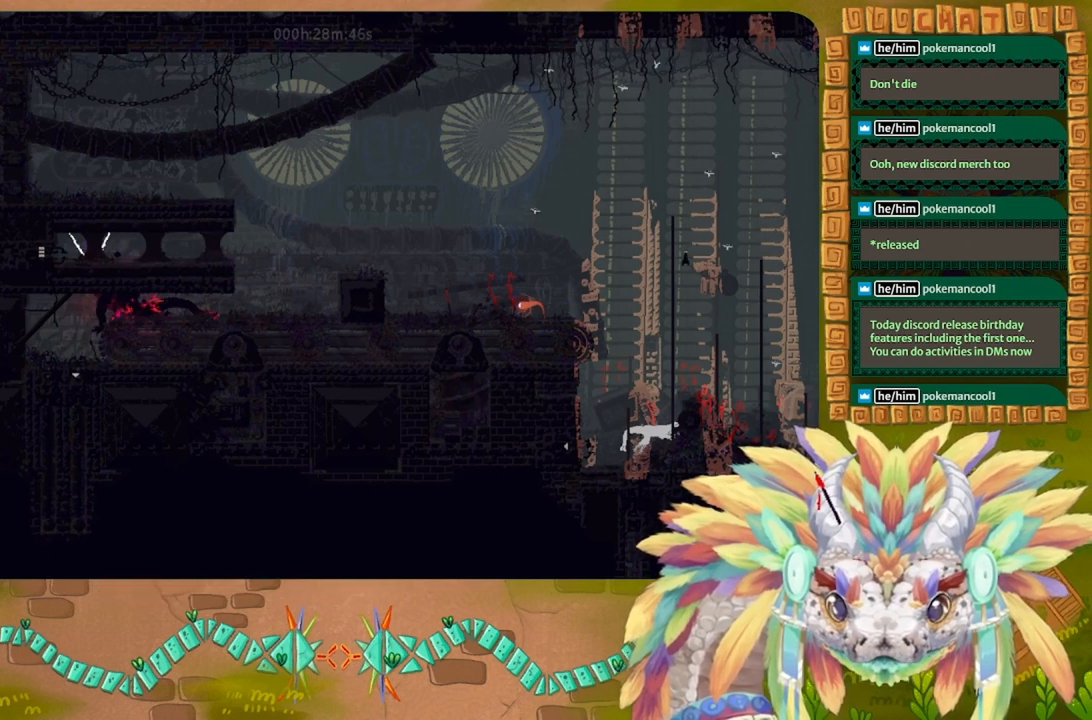
Gameplay with keyboard; each line is a JSON object with the keys held at the frame after it. "events" lists presses ("down") and releases ("up") of "down", "g", "left", "r", "right", "t" and "up" between this image and that frame as [ms after this image, input, new state], when the widget could be followed in between. No other keys are recorded. Mouse input is not recorded. Not read: other_keys.
{"keys": [], "events": [[33, "right", "down"], [366, "right", "up"]]}
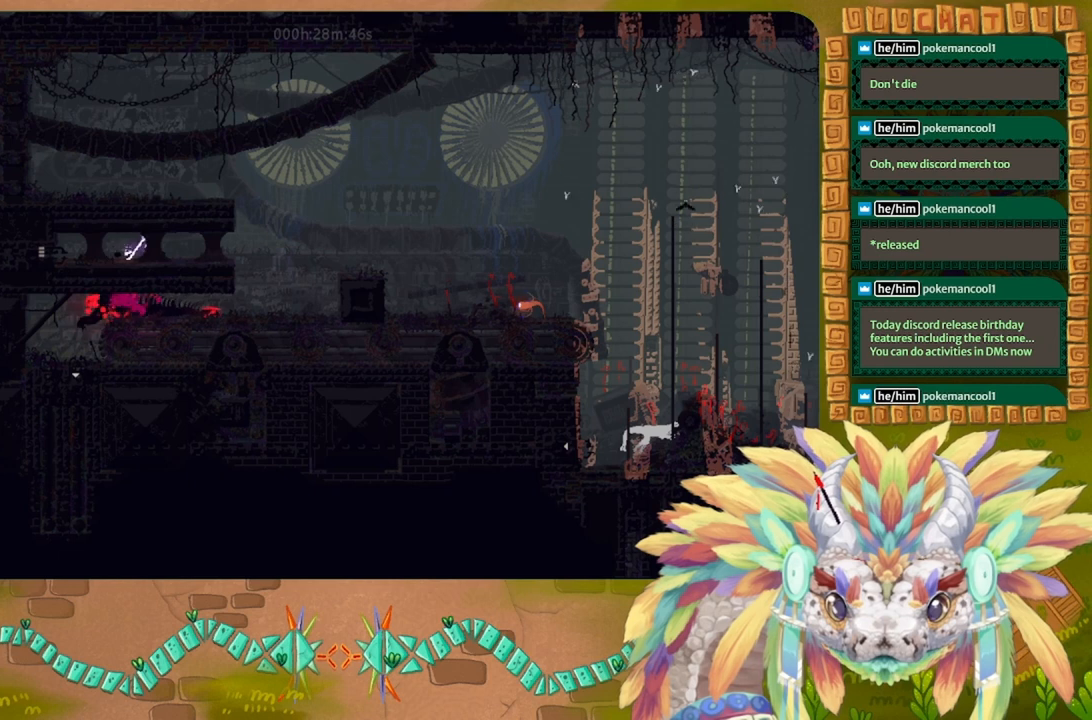
{"keys": [], "events": []}
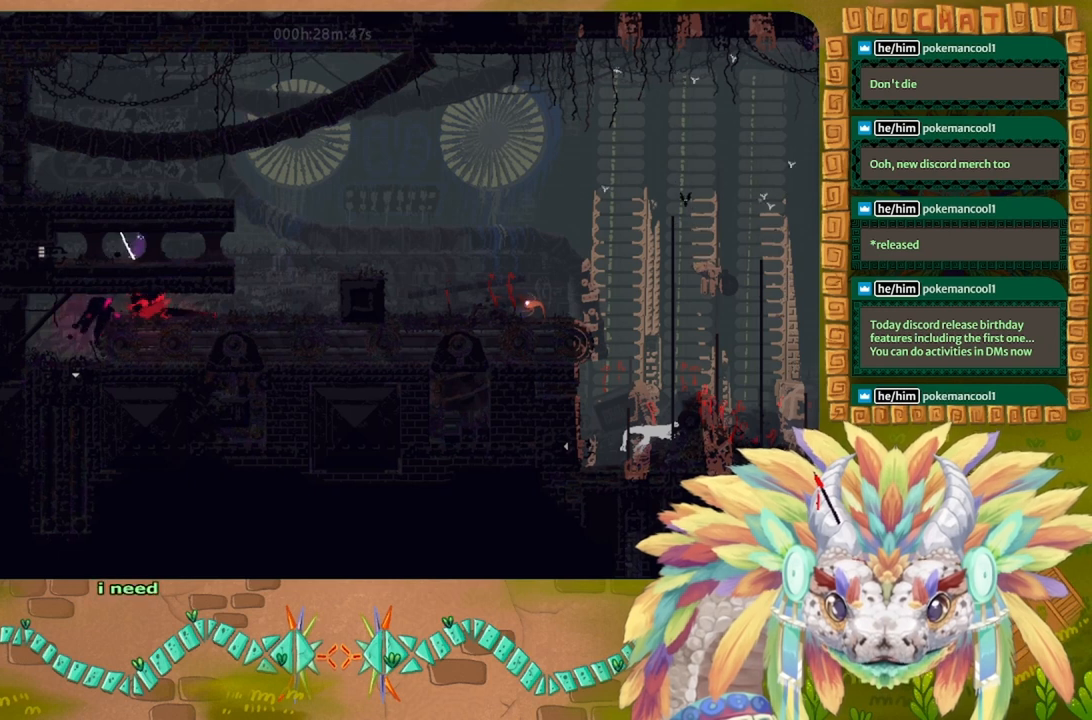
{"keys": [], "events": []}
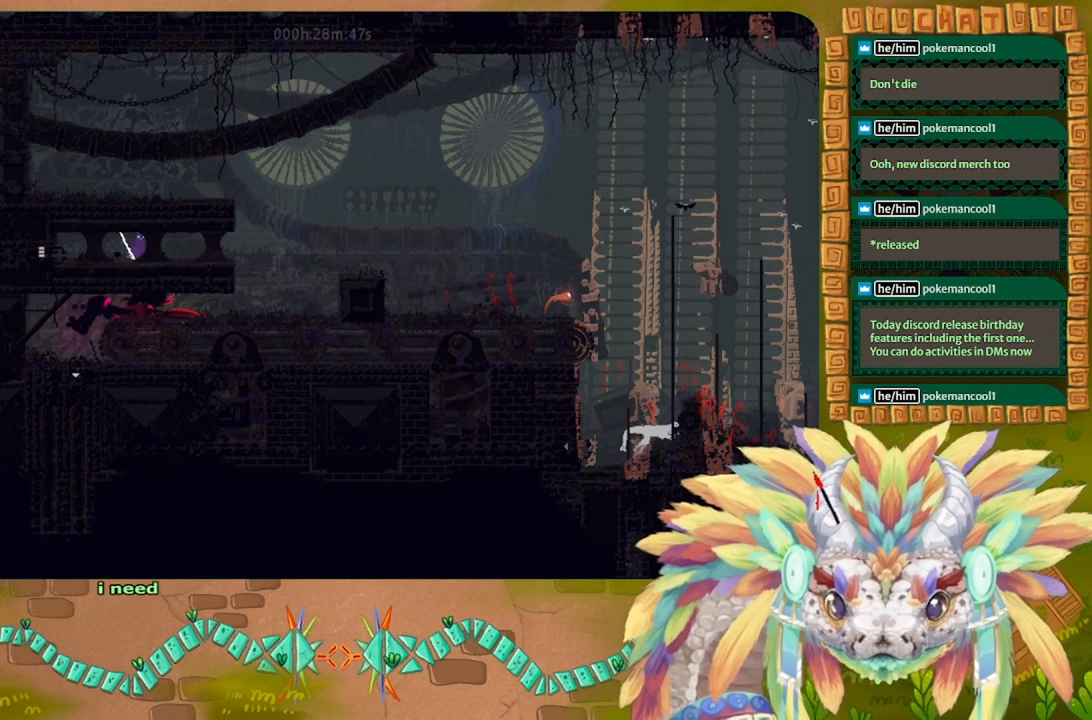
{"keys": [], "events": []}
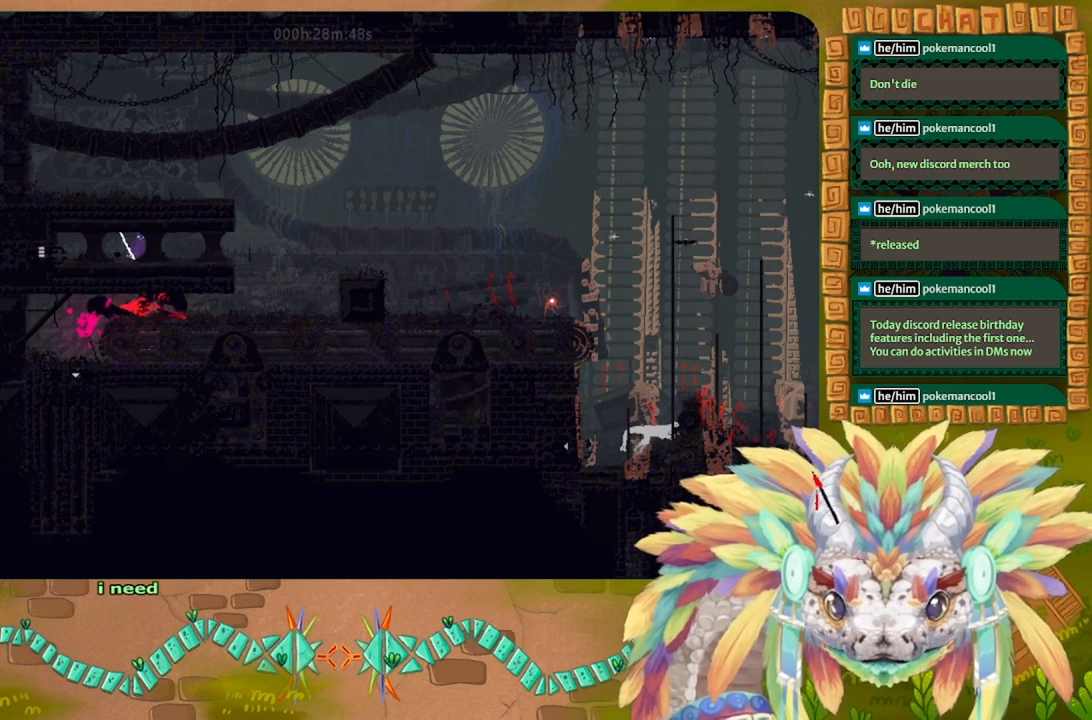
{"keys": ["right"], "events": [[100, "right", "down"]]}
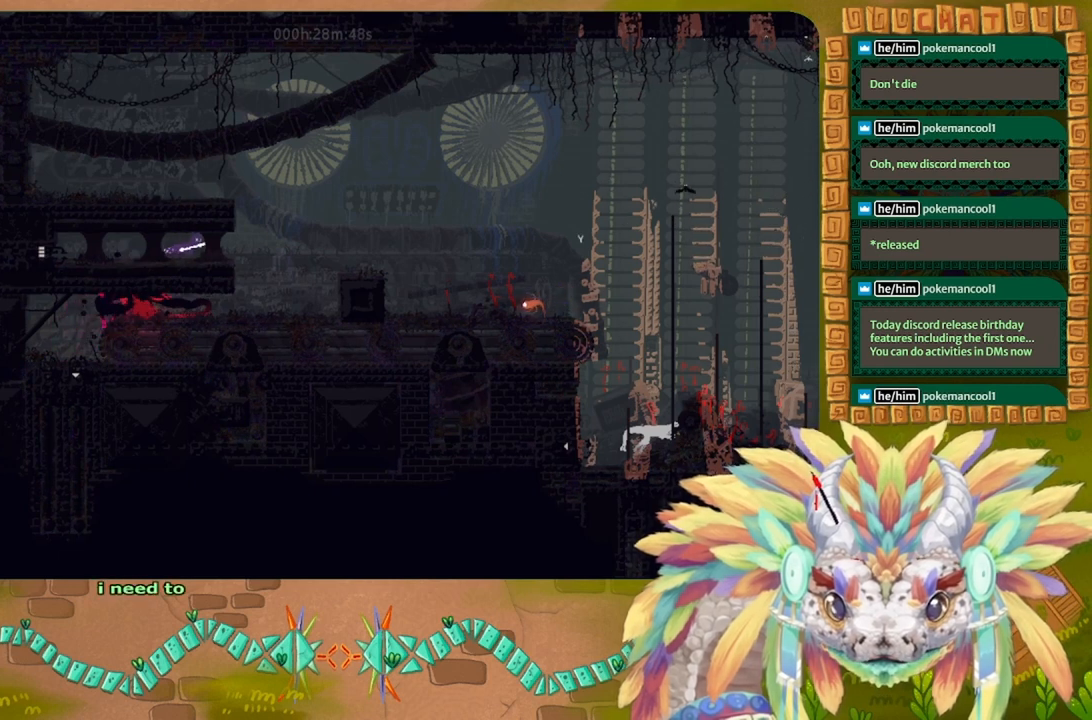
{"keys": [], "events": [[66, "right", "up"]]}
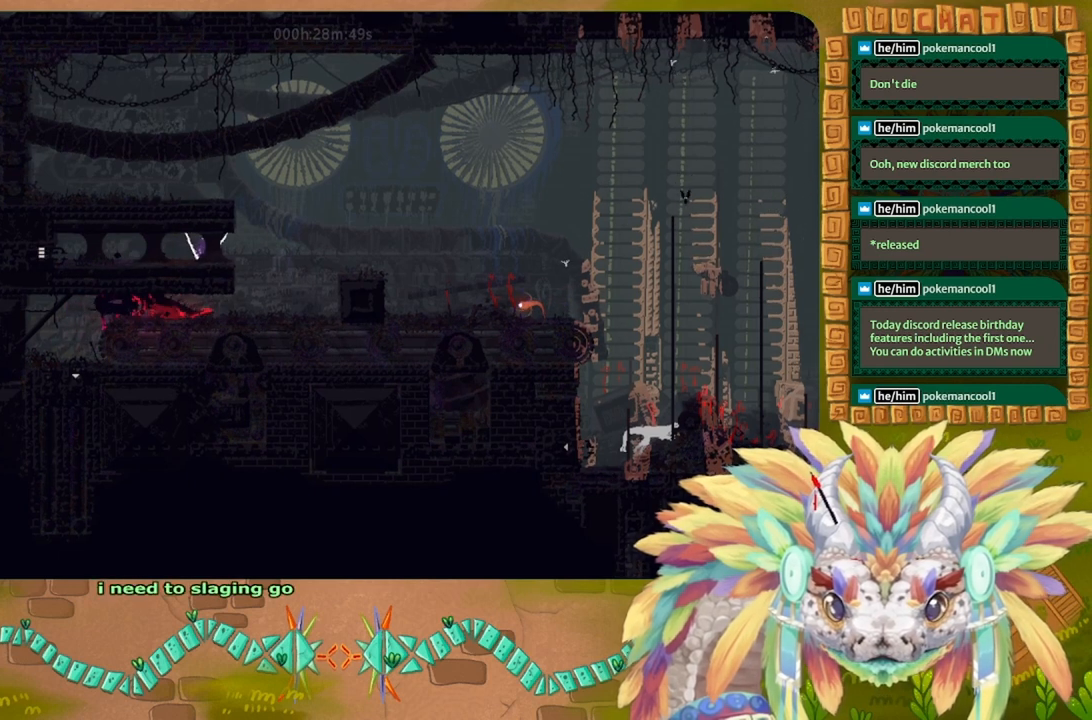
{"keys": ["right"], "events": [[433, "right", "down"]]}
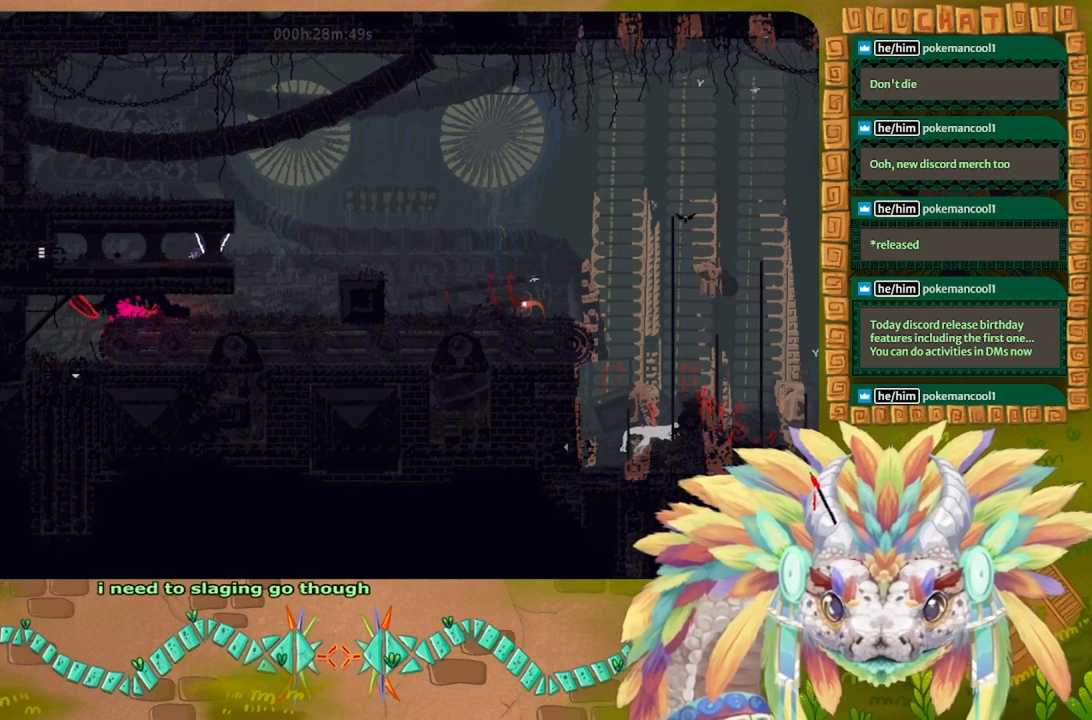
{"keys": [], "events": [[33, "right", "up"], [100, "down", "down"], [200, "down", "up"]]}
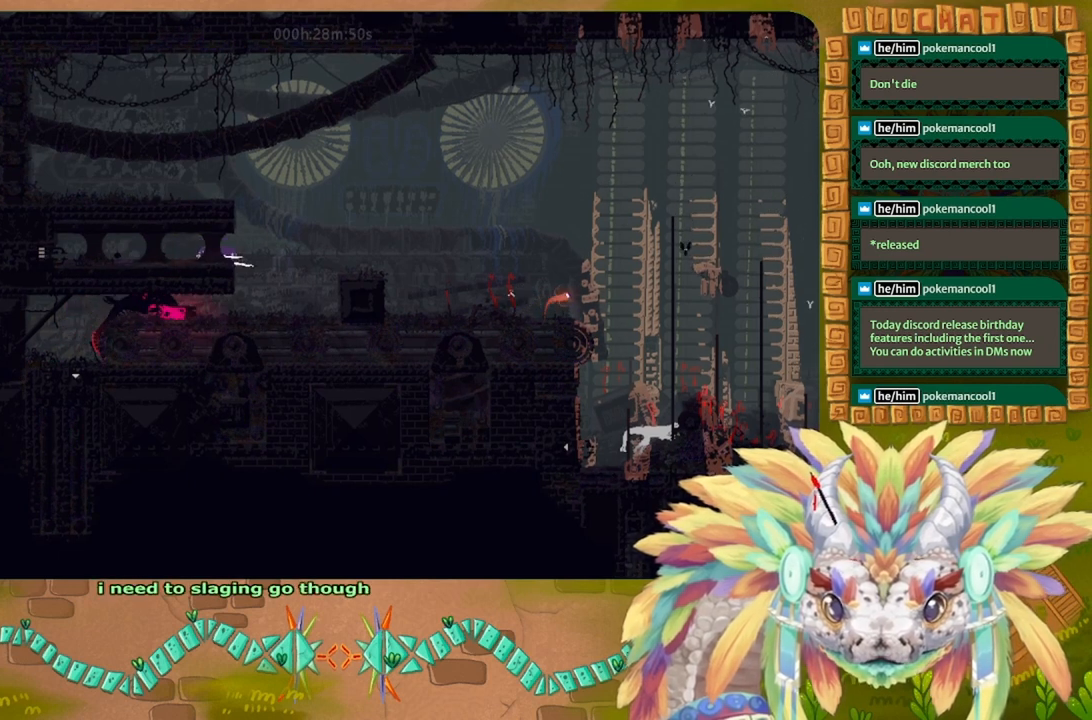
{"keys": [], "events": []}
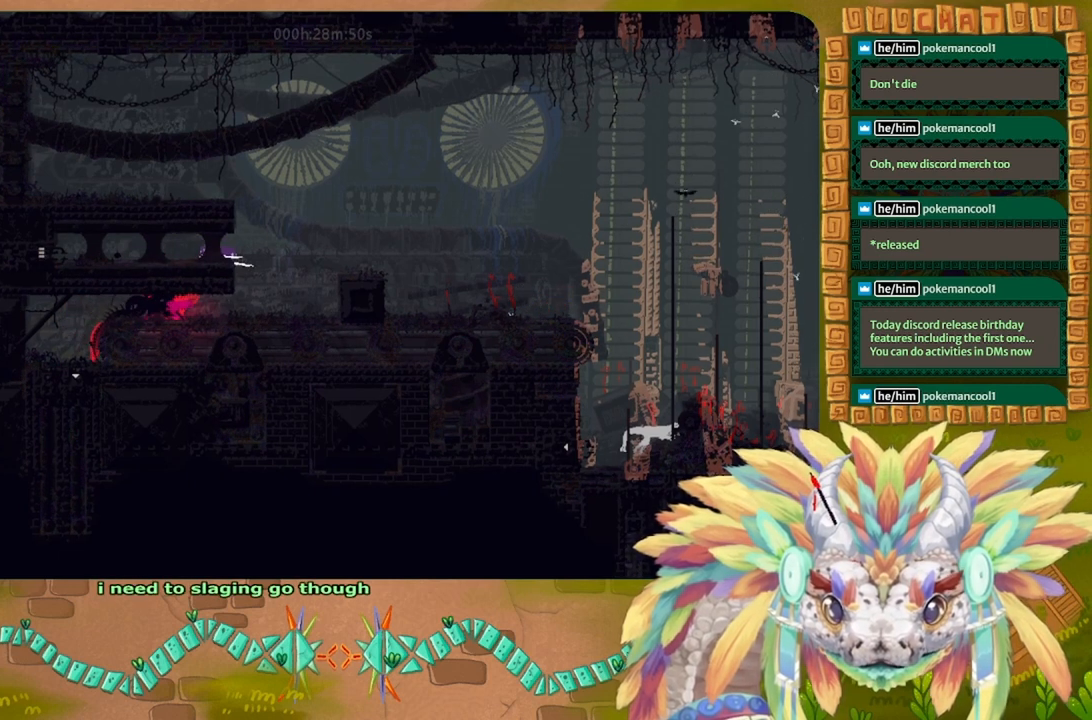
{"keys": ["right", "up"], "events": [[333, "right", "down"], [366, "up", "down"]]}
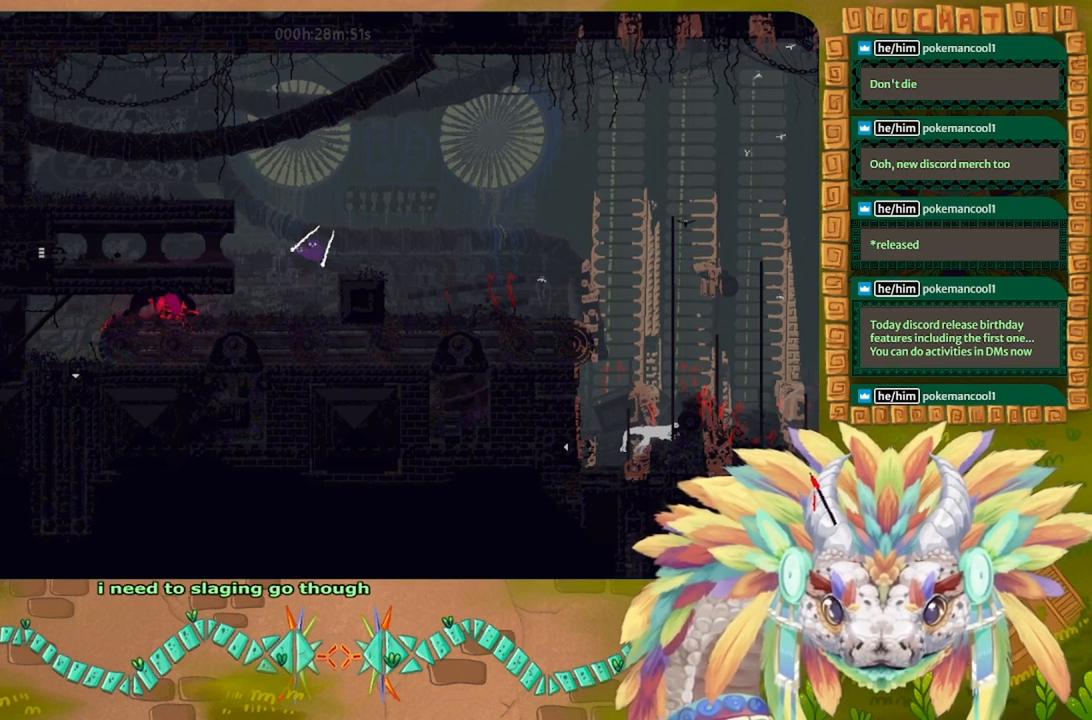
{"keys": ["right"], "events": [[233, "up", "up"]]}
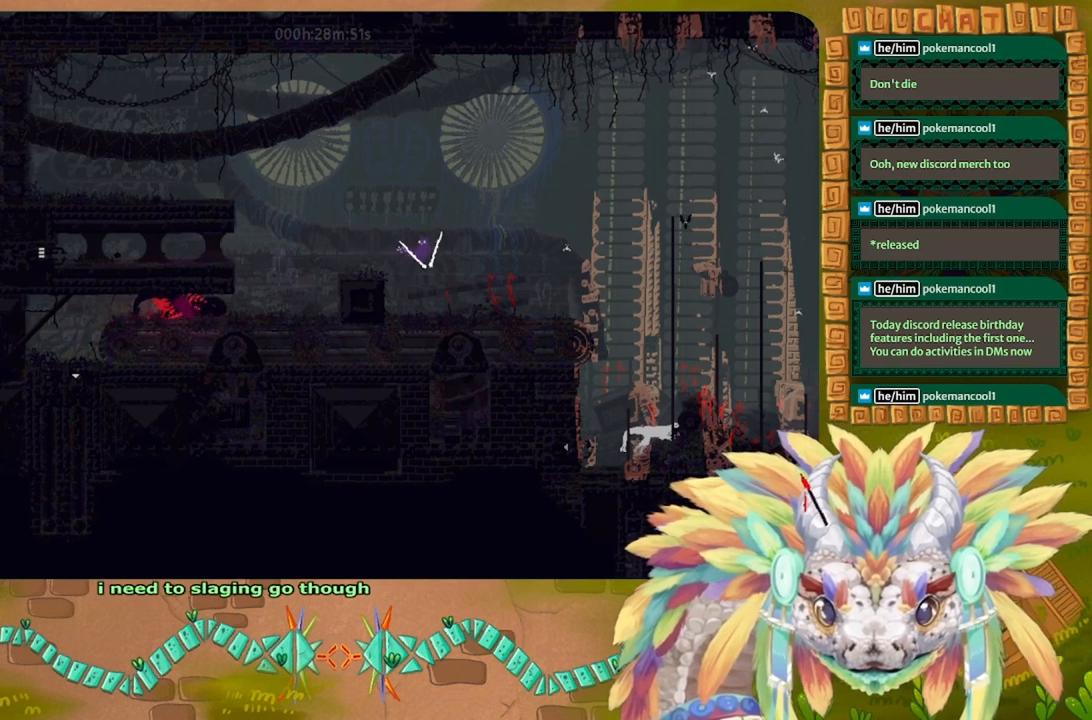
{"keys": ["right"], "events": []}
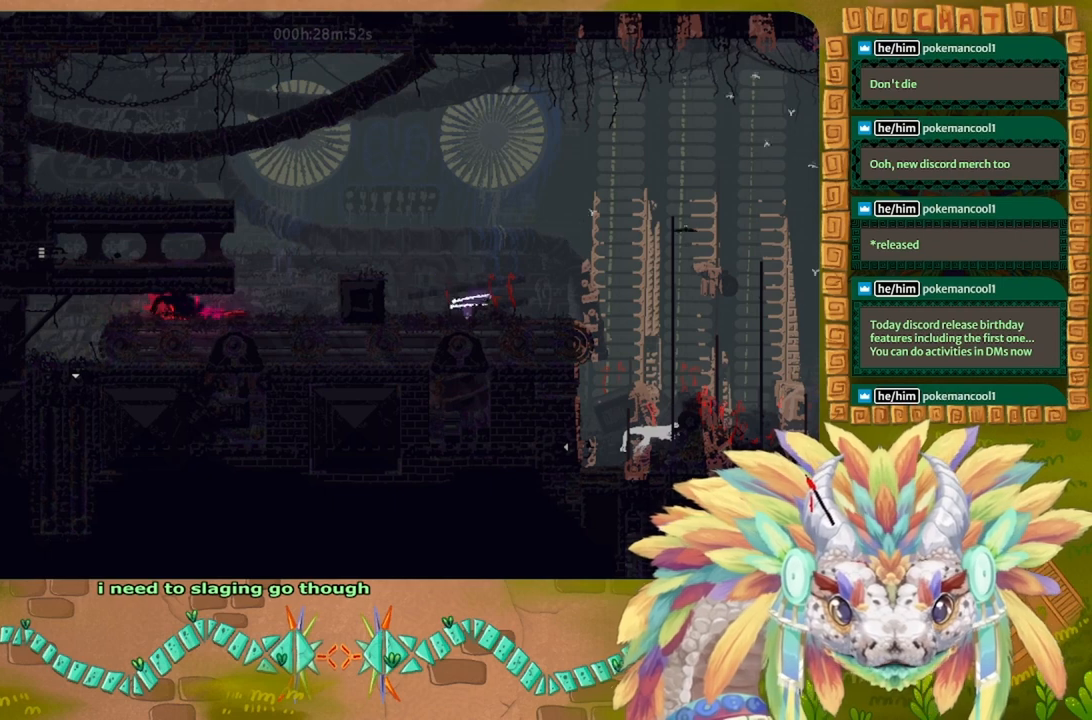
{"keys": ["right"], "events": [[300, "up", "down"], [433, "up", "up"]]}
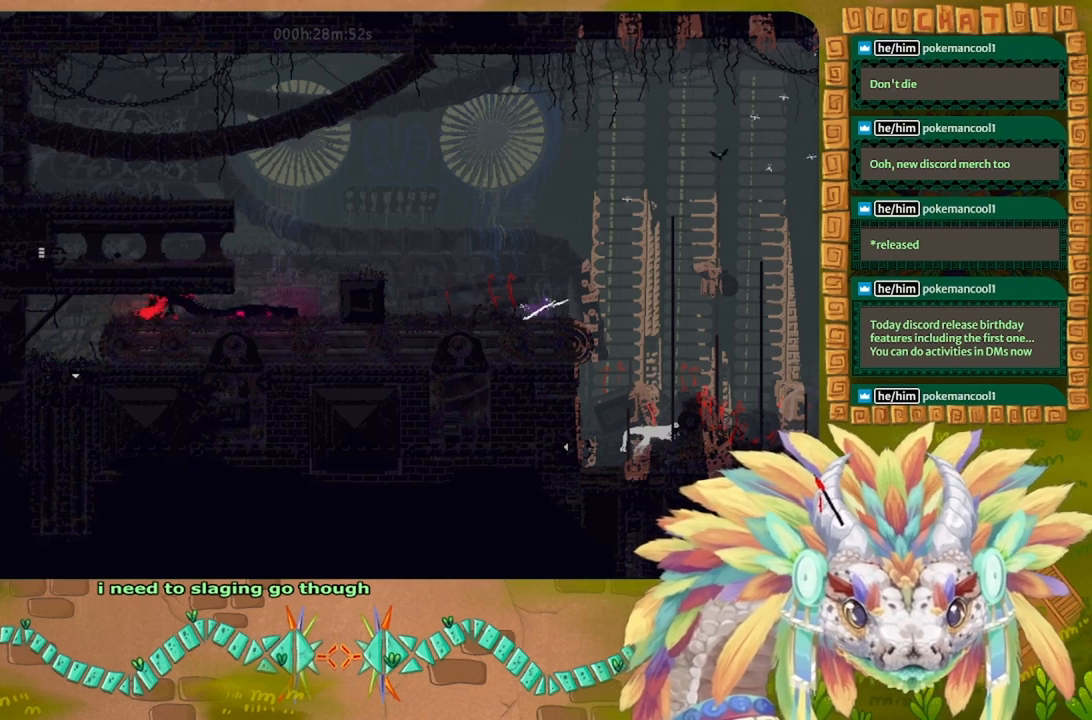
{"keys": ["right", "up"], "events": [[500, "up", "down"]]}
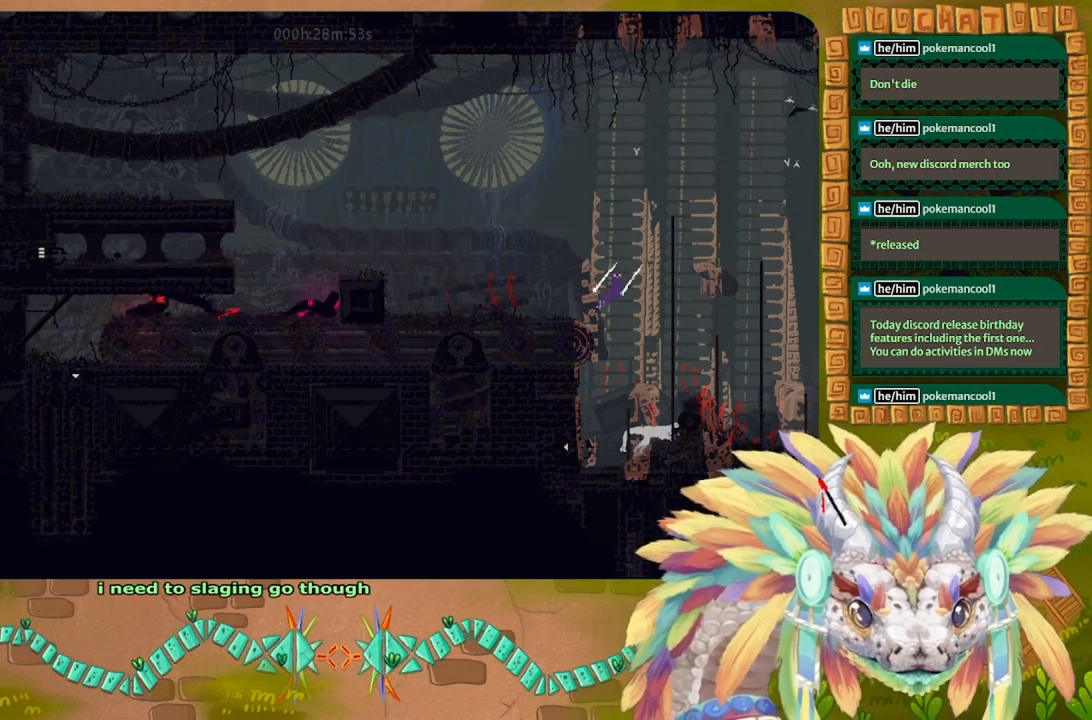
{"keys": ["right", "up"], "events": []}
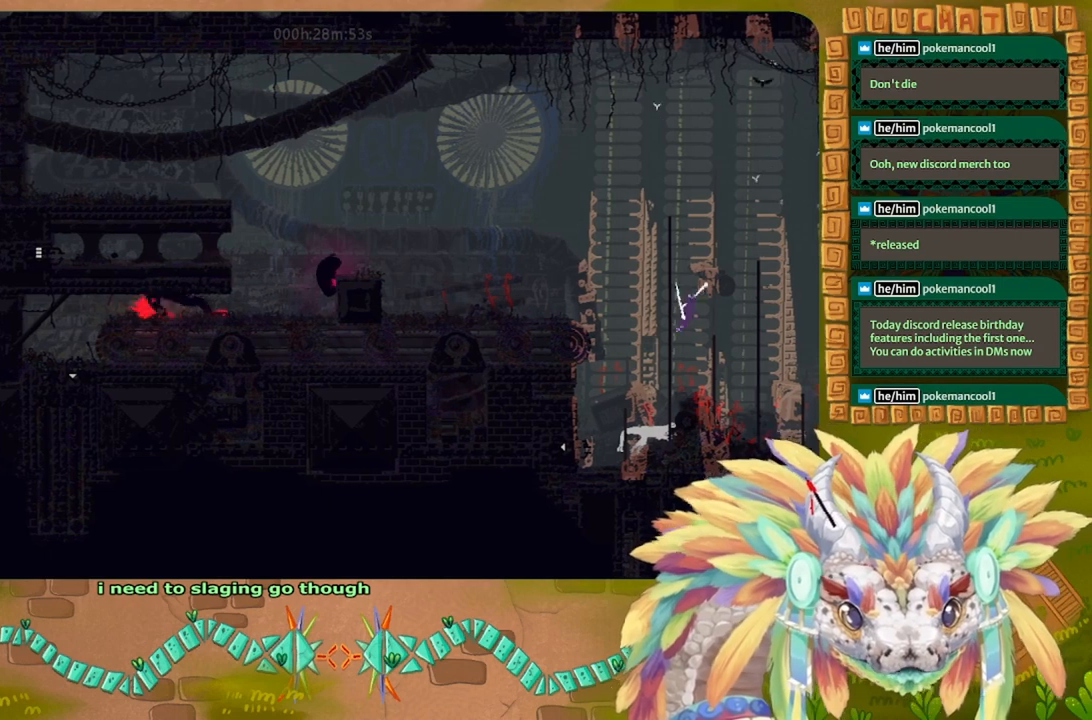
{"keys": ["right", "up"], "events": []}
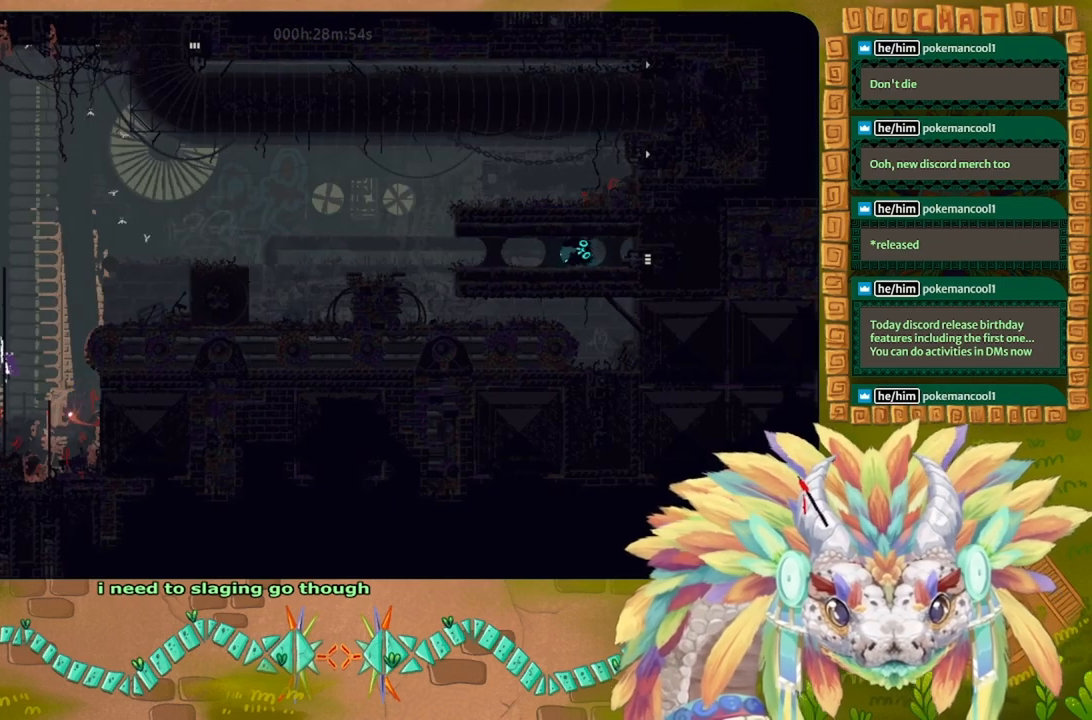
{"keys": ["up"], "events": [[233, "right", "up"]]}
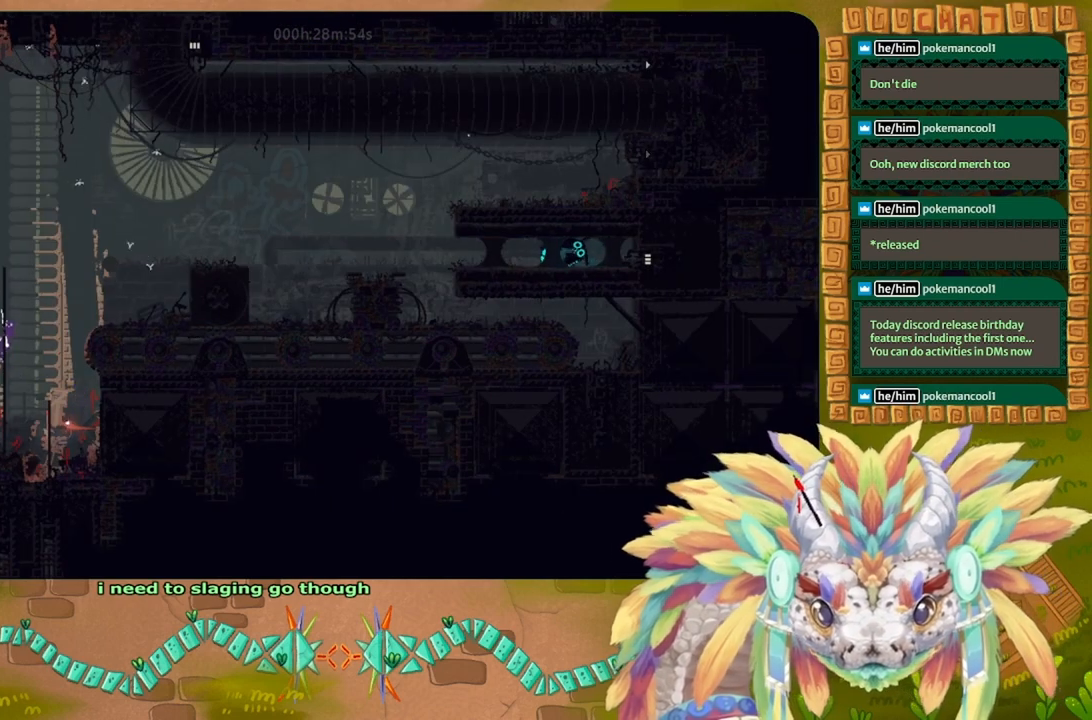
{"keys": ["up"], "events": []}
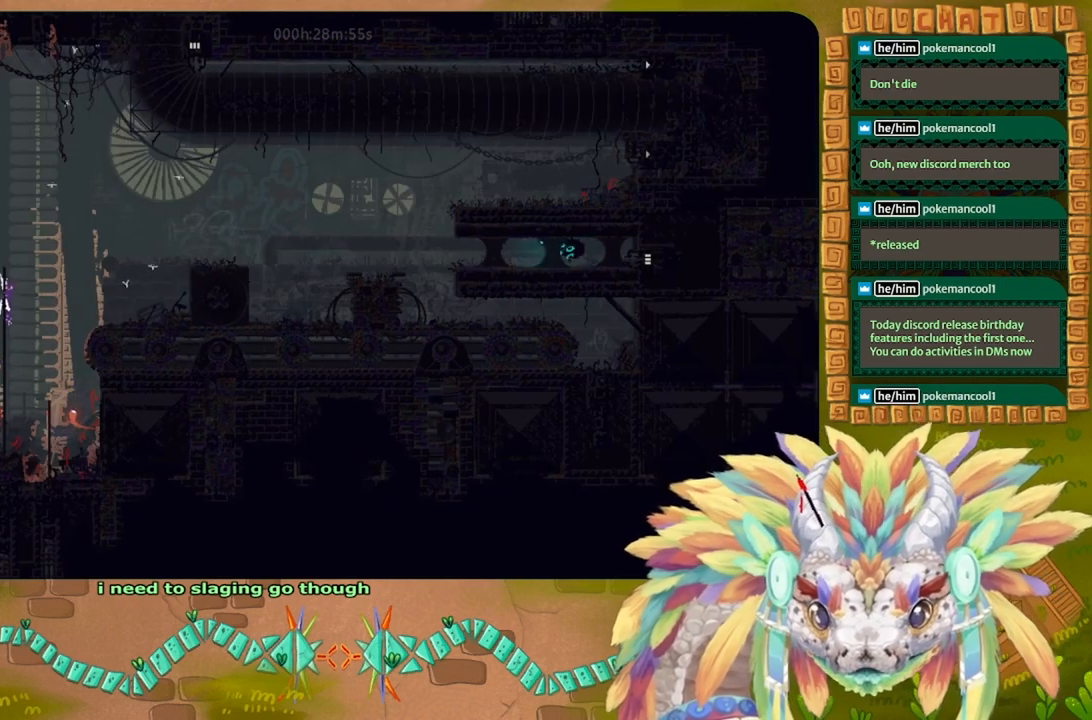
{"keys": ["right"], "events": [[66, "right", "down"], [200, "up", "up"]]}
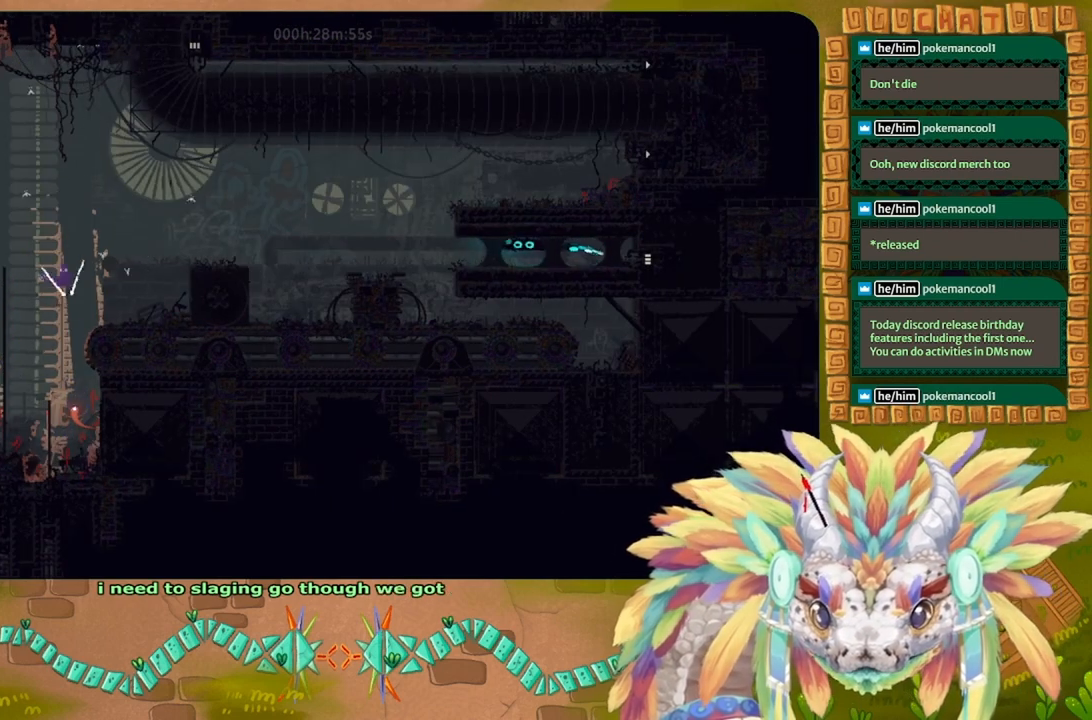
{"keys": ["right"], "events": []}
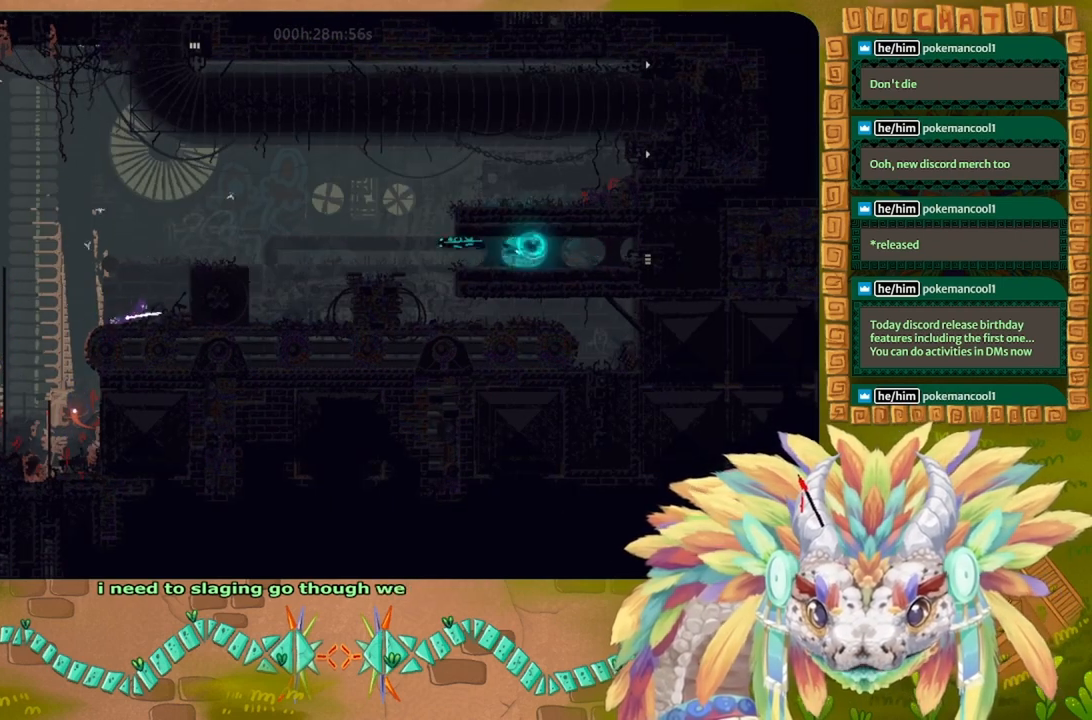
{"keys": ["right"], "events": []}
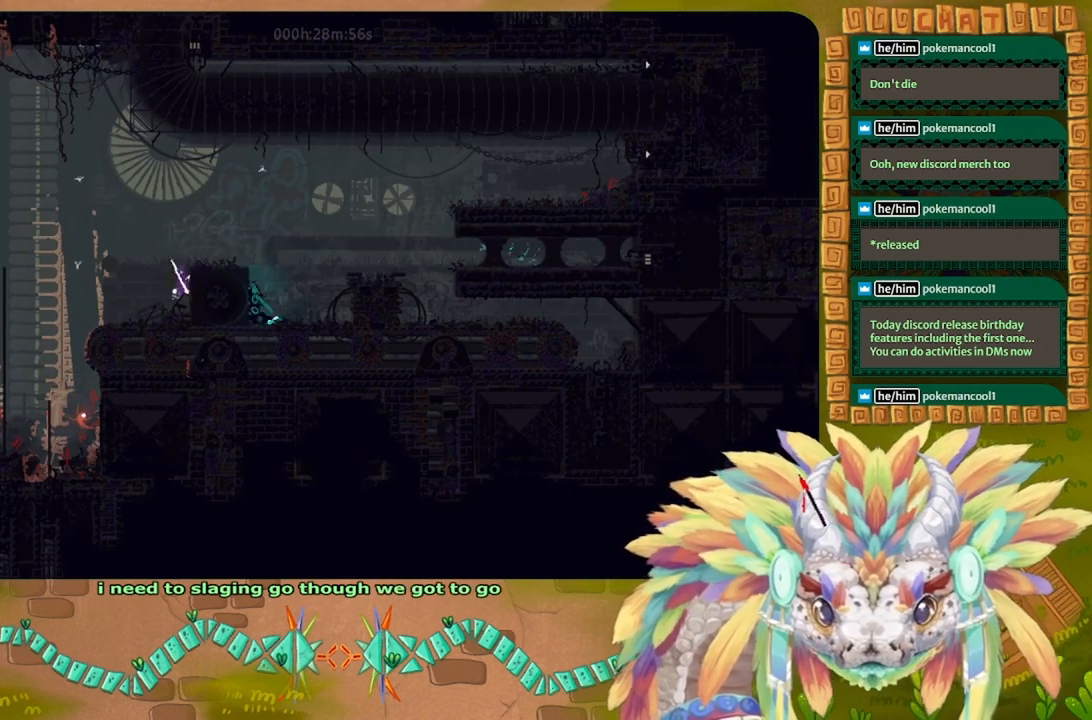
{"keys": ["down", "right"], "events": [[66, "up", "down"], [200, "up", "up"], [466, "down", "down"]]}
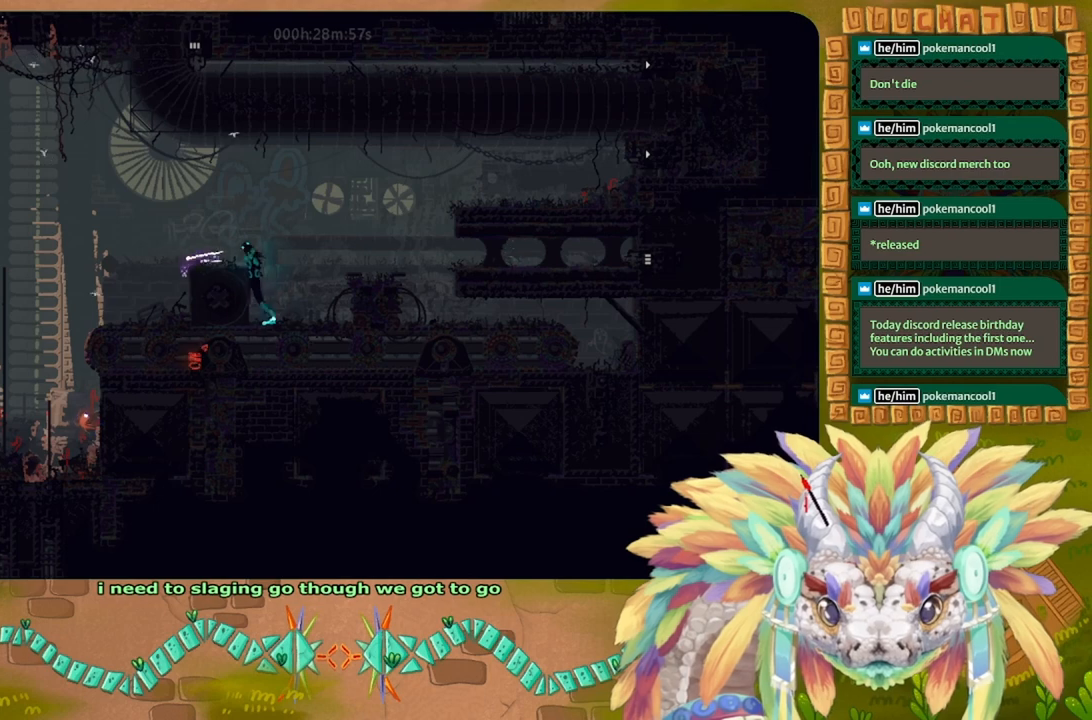
{"keys": ["right", "t"], "events": [[166, "t", "down"], [233, "t", "up"], [400, "down", "up"], [433, "t", "down"]]}
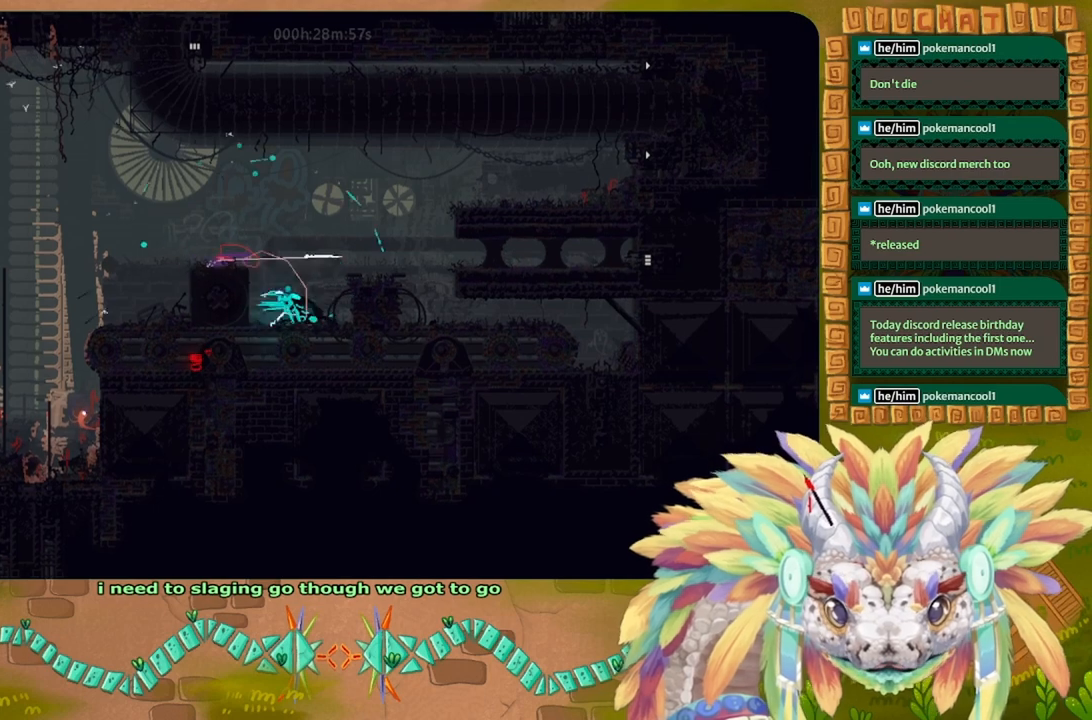
{"keys": ["right", "up"], "events": [[66, "t", "up"], [166, "right", "up"], [266, "up", "down"], [300, "right", "down"]]}
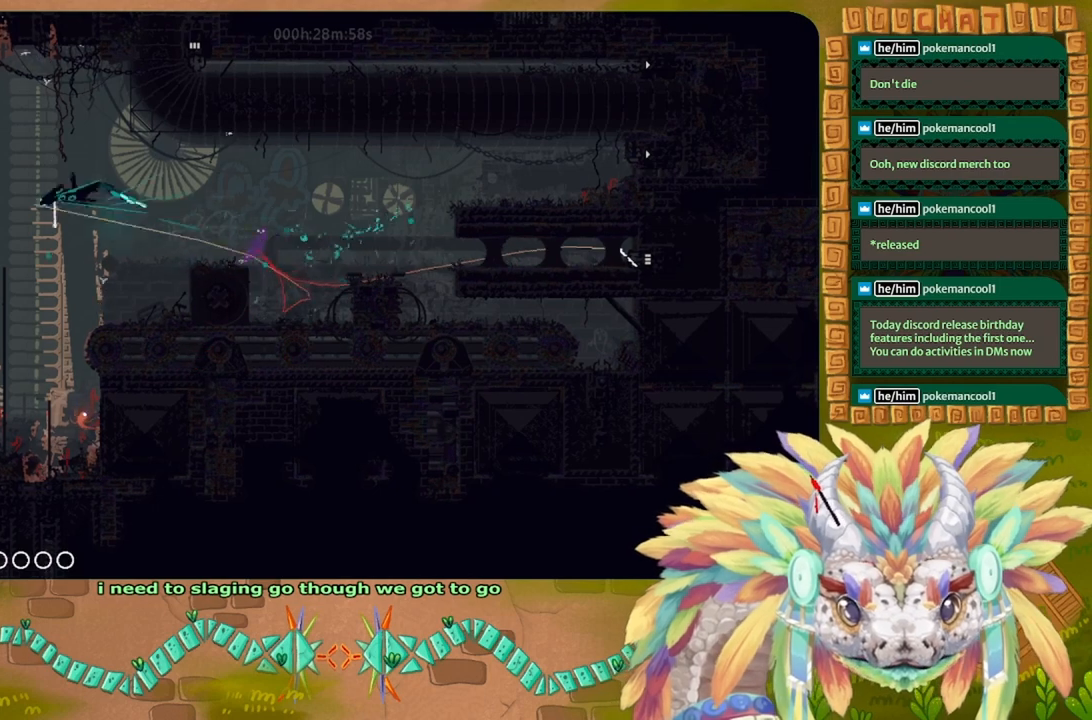
{"keys": ["right", "up"], "events": []}
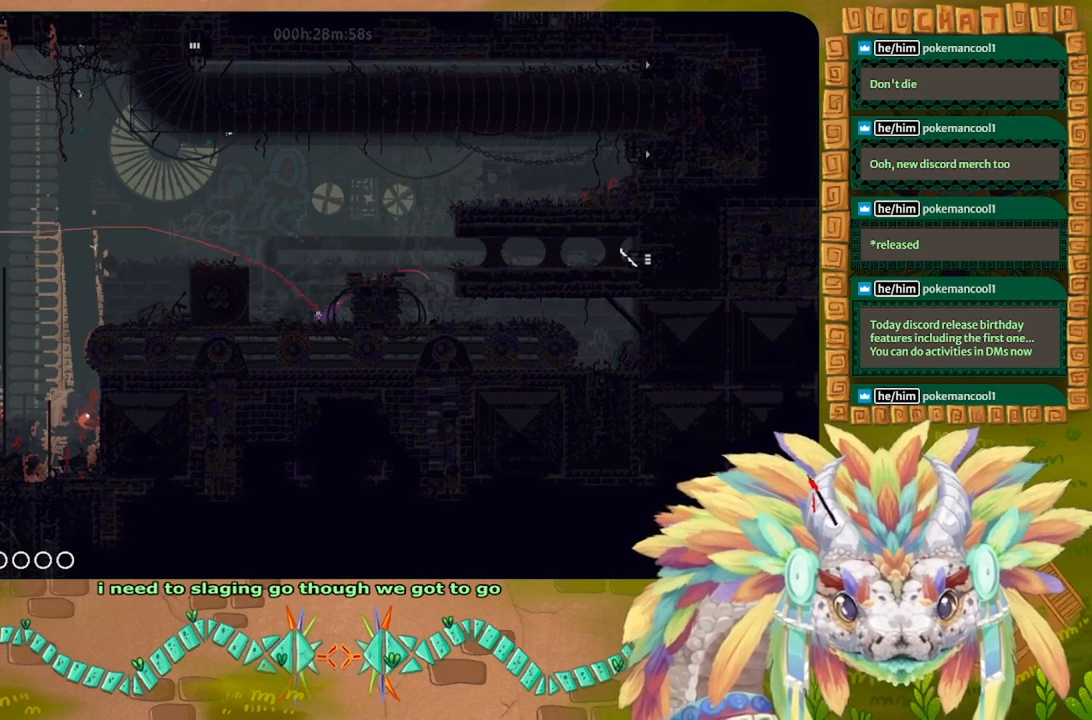
{"keys": ["right", "up"], "events": [[400, "right", "up"], [466, "right", "down"]]}
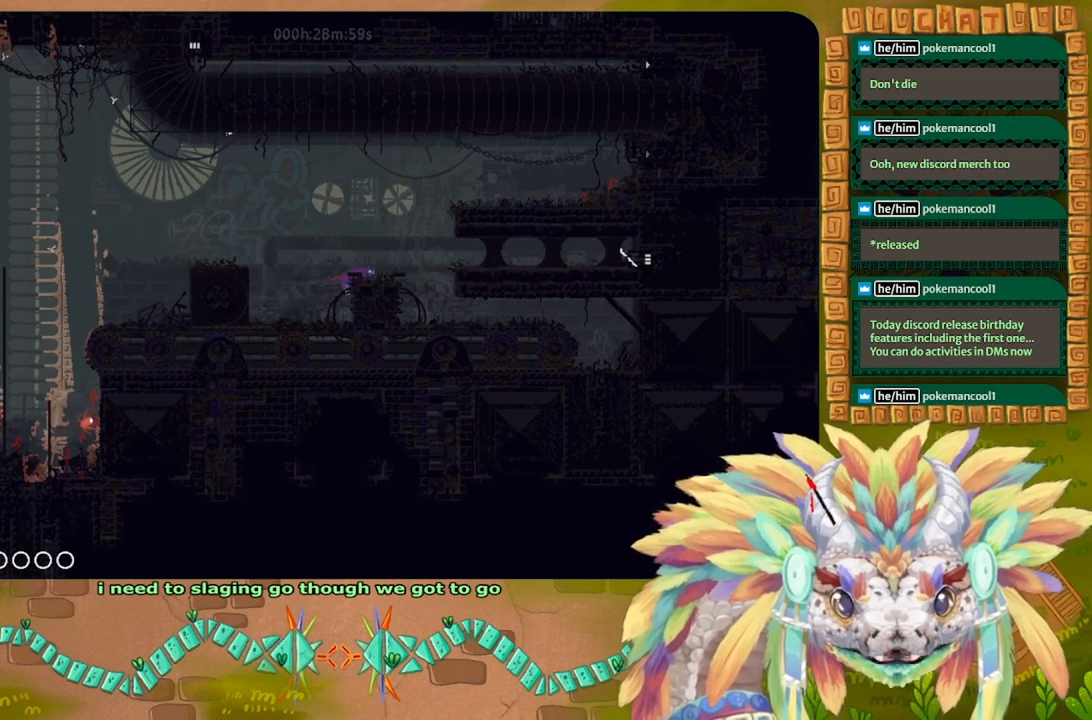
{"keys": ["g"], "events": [[66, "up", "up"], [200, "g", "down"], [200, "right", "up"]]}
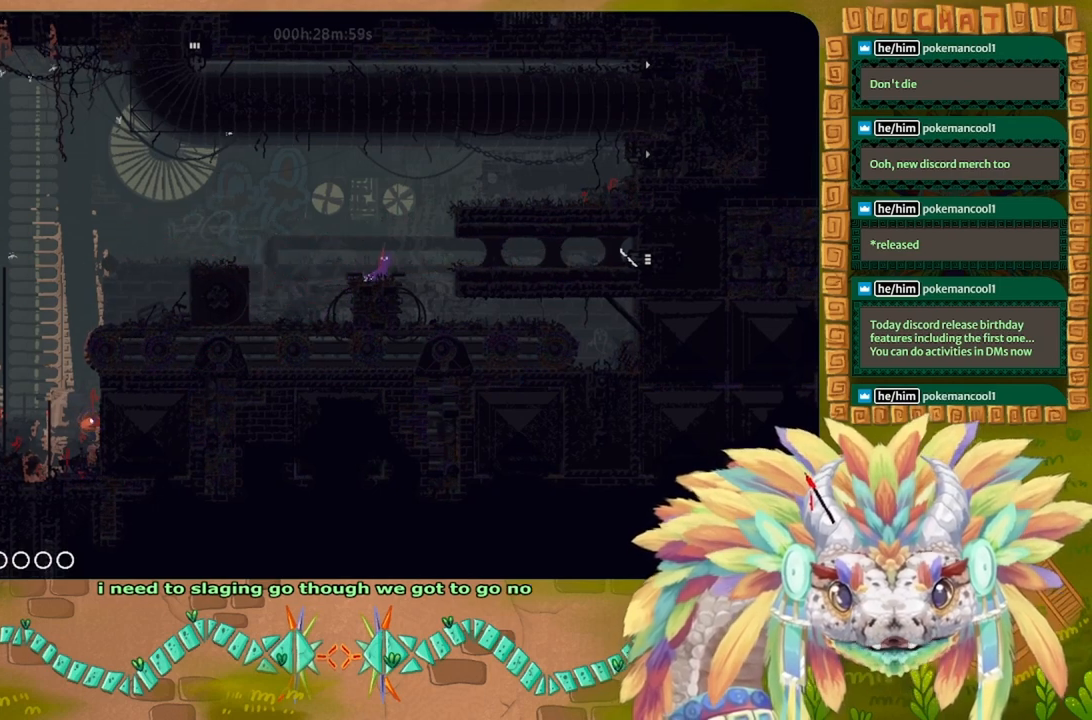
{"keys": ["g"], "events": []}